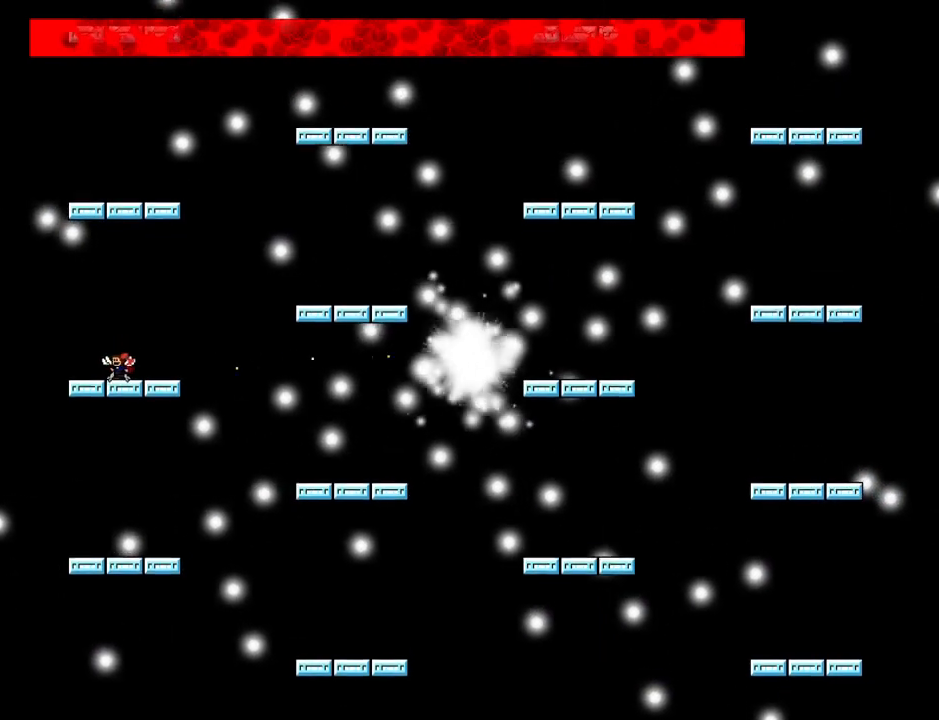
Gameplay with keyboard; each line is a JSON object with the keys held at the frame after it. "events" lists presses ("down") and releases ("up") of "down", "left", "r", "right", "up" and "z" between this image and that frame as [ms after this image, input, new state], when the widget could be followed in between. No other keys are recorded. Mouse input is not recorded. Not read: other_keys.
{"keys": ["left"], "events": [[80, "left", "up"], [80, "right", "down"], [140, "right", "up"], [160, "z", "down"], [180, "z", "up"], [280, "z", "down"], [320, "z", "up"], [380, "z", "down"], [440, "z", "up"], [500, "left", "down"]]}
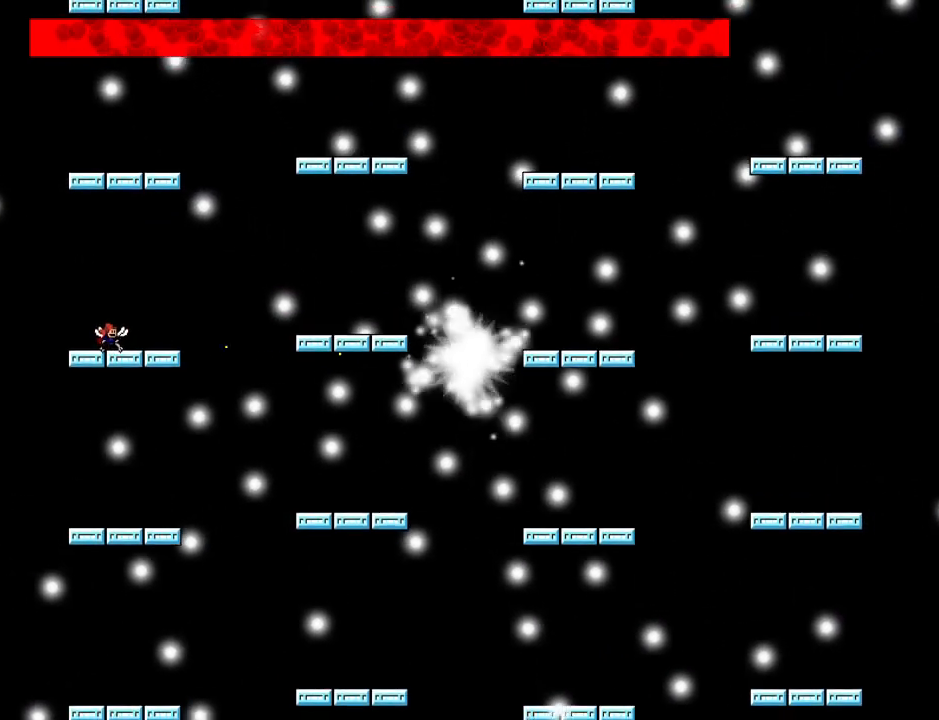
{"keys": [], "events": [[120, "left", "up"], [120, "right", "down"], [160, "right", "up"], [180, "z", "down"], [220, "z", "up"], [300, "z", "down"], [320, "z", "up"], [440, "z", "down"], [460, "z", "up"]]}
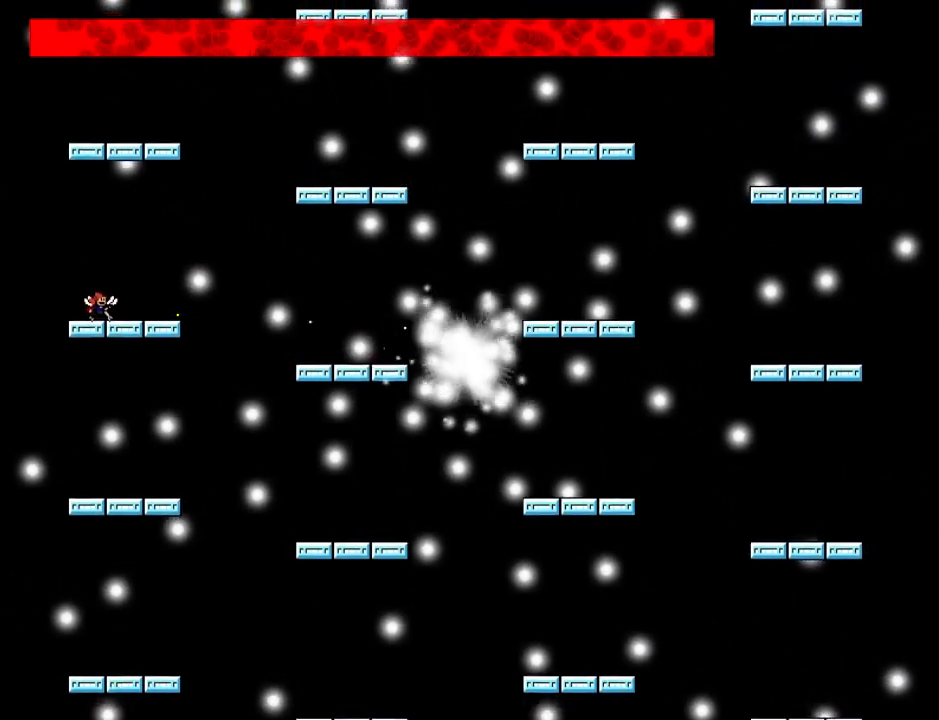
{"keys": ["right"], "events": [[20, "z", "down"], [40, "z", "up"], [80, "left", "down"], [80, "z", "down"], [160, "z", "up"], [200, "left", "up"], [240, "right", "down"], [280, "z", "down"], [440, "z", "up"]]}
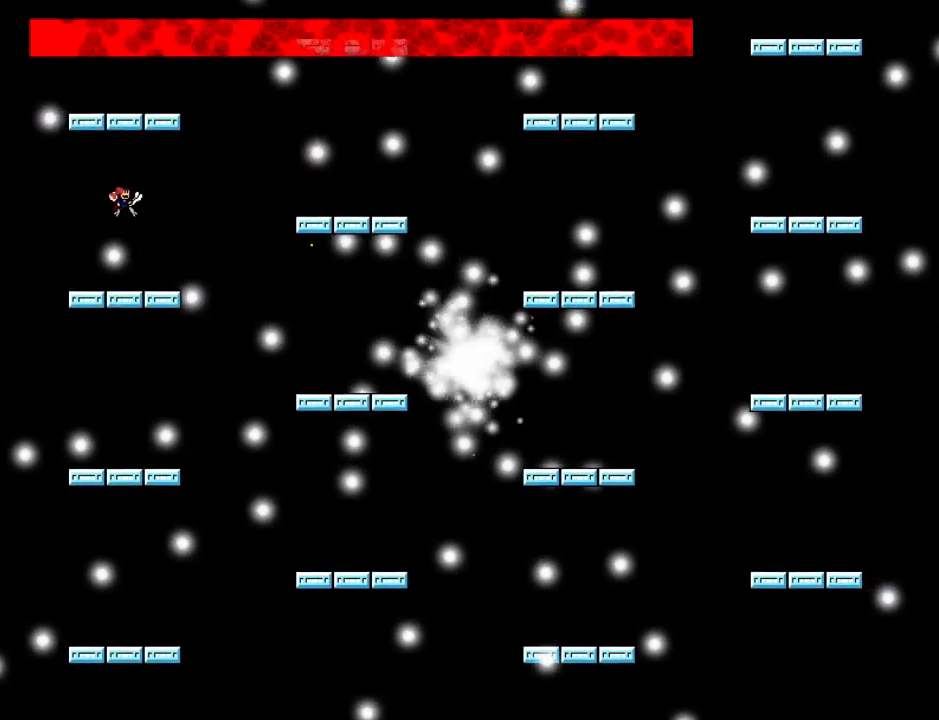
{"keys": ["z"], "events": [[220, "right", "up"], [340, "left", "down"], [460, "z", "down"], [500, "left", "up"]]}
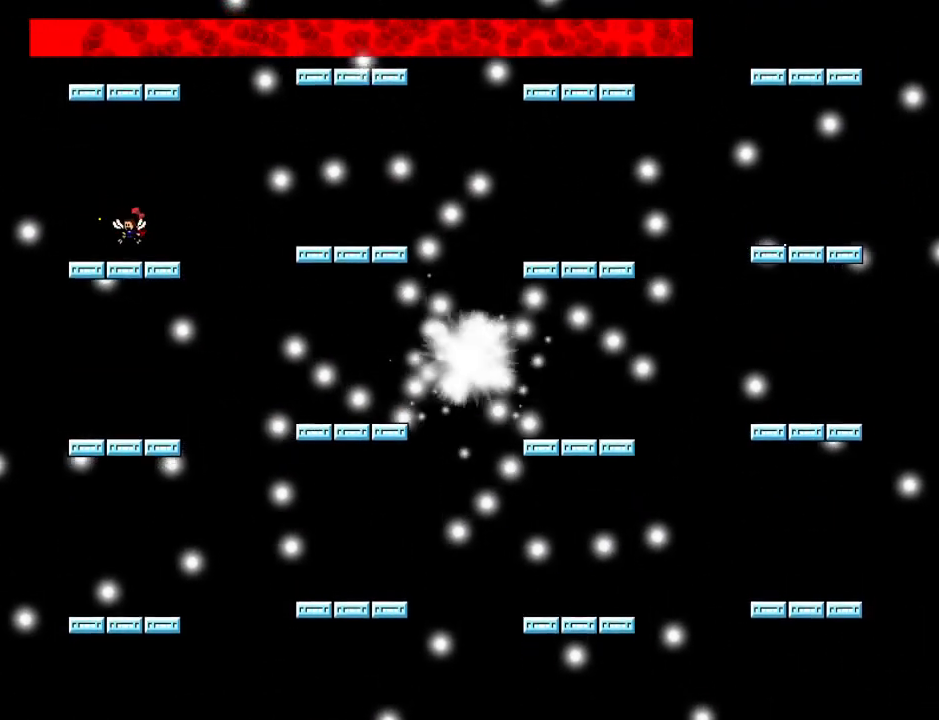
{"keys": [], "events": [[100, "z", "up"], [220, "left", "down"], [300, "left", "up"]]}
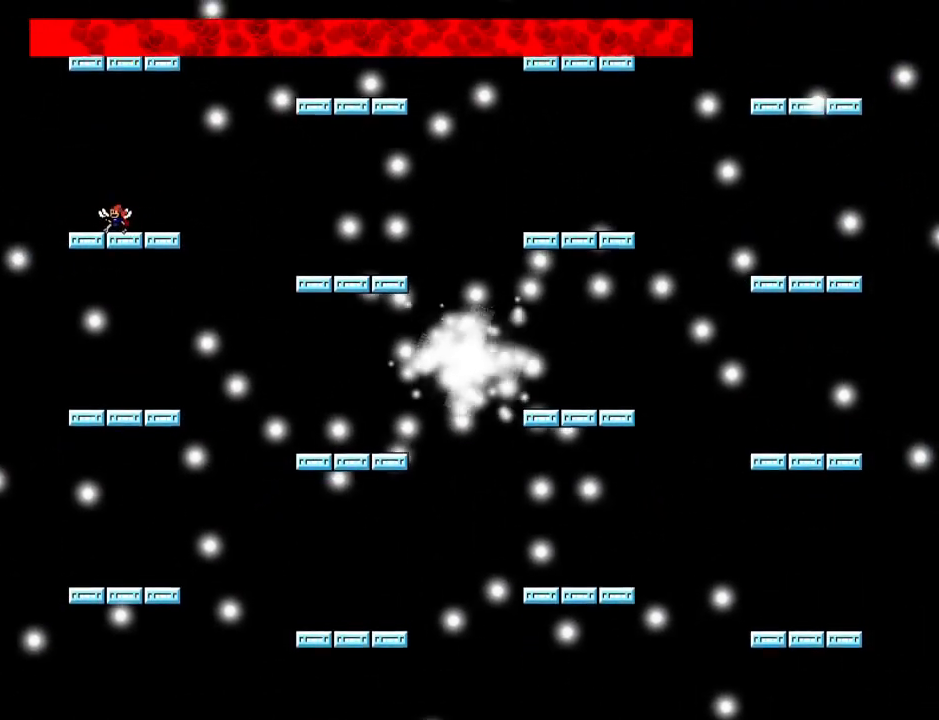
{"keys": ["left"], "events": [[380, "left", "down"]]}
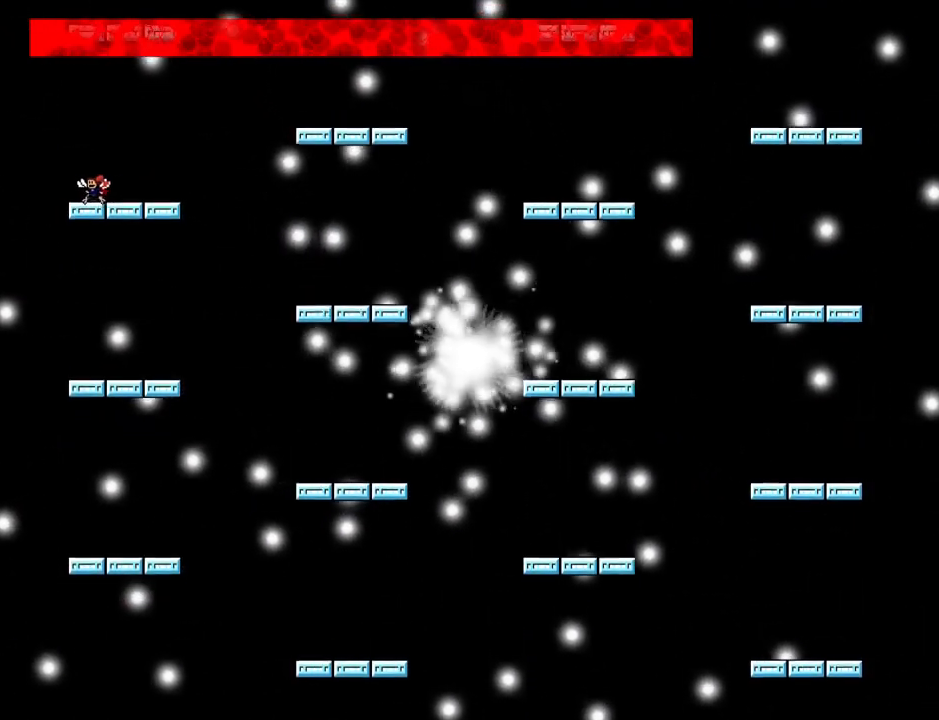
{"keys": ["right"], "events": [[340, "left", "up"], [340, "right", "down"]]}
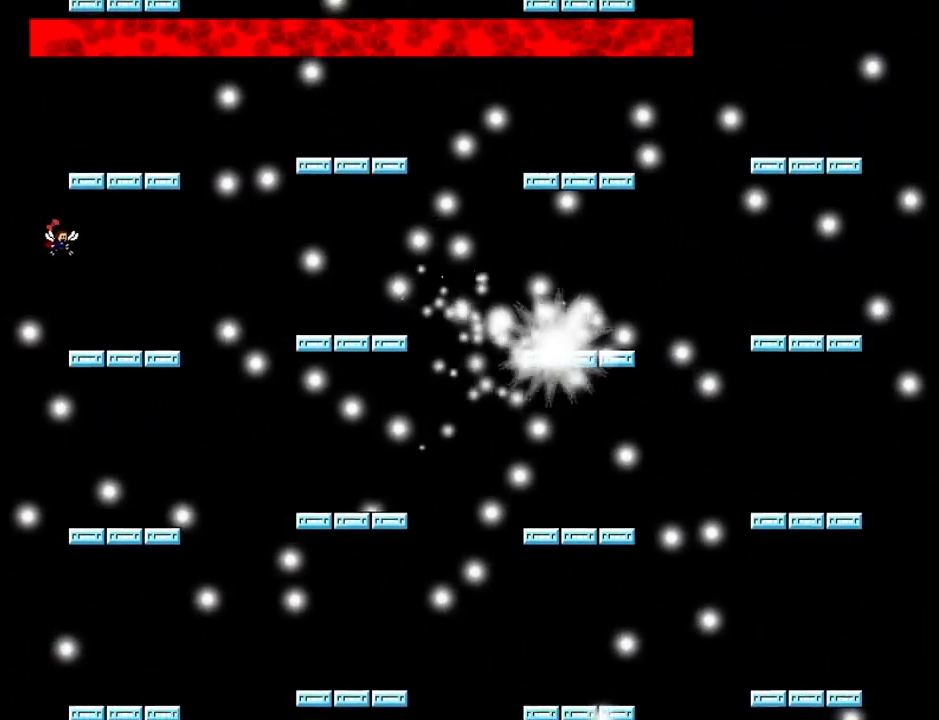
{"keys": ["right", "z"], "events": [[20, "z", "down"], [100, "z", "up"], [160, "right", "up"], [220, "z", "down"], [280, "left", "down"], [320, "z", "up"], [360, "left", "up"], [380, "right", "down"], [420, "z", "down"]]}
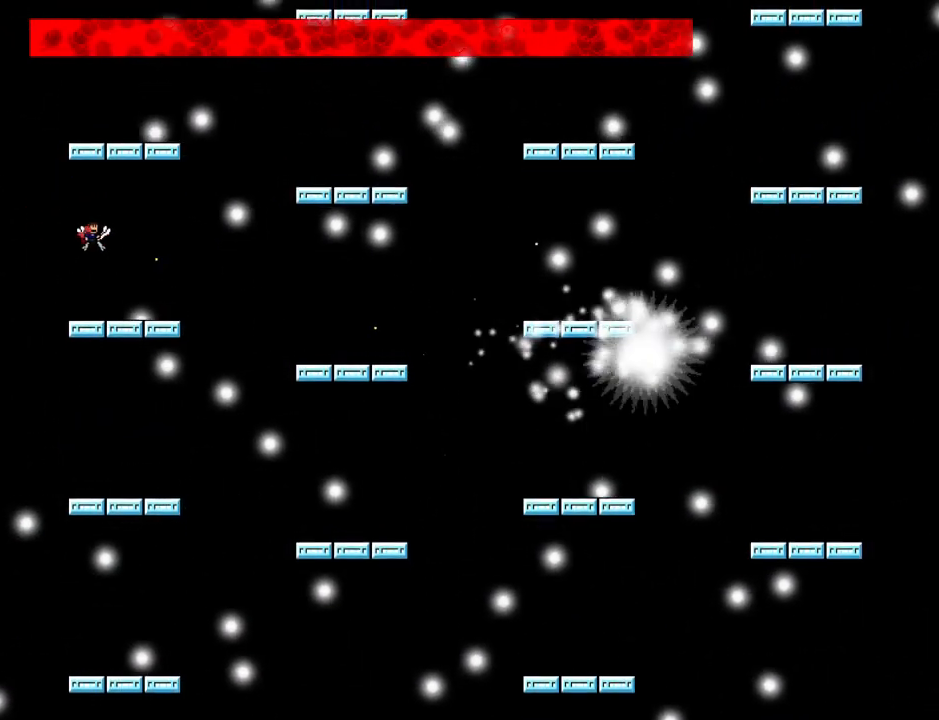
{"keys": ["left"], "events": [[40, "z", "up"], [140, "z", "down"], [240, "right", "up"], [260, "z", "up"], [360, "left", "down"]]}
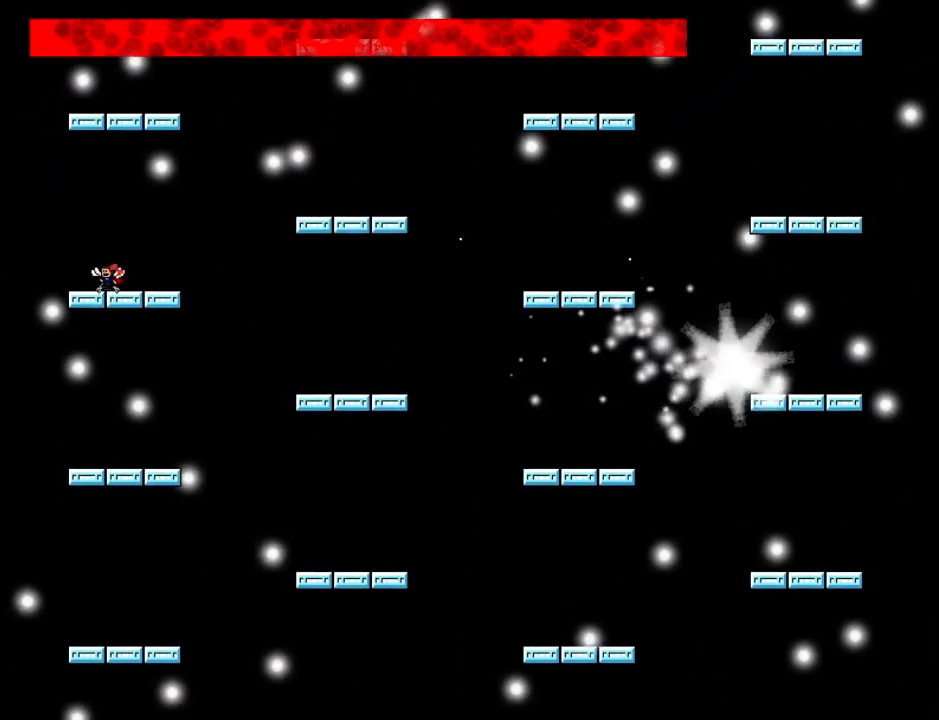
{"keys": ["right"], "events": [[460, "right", "down"], [480, "left", "up"]]}
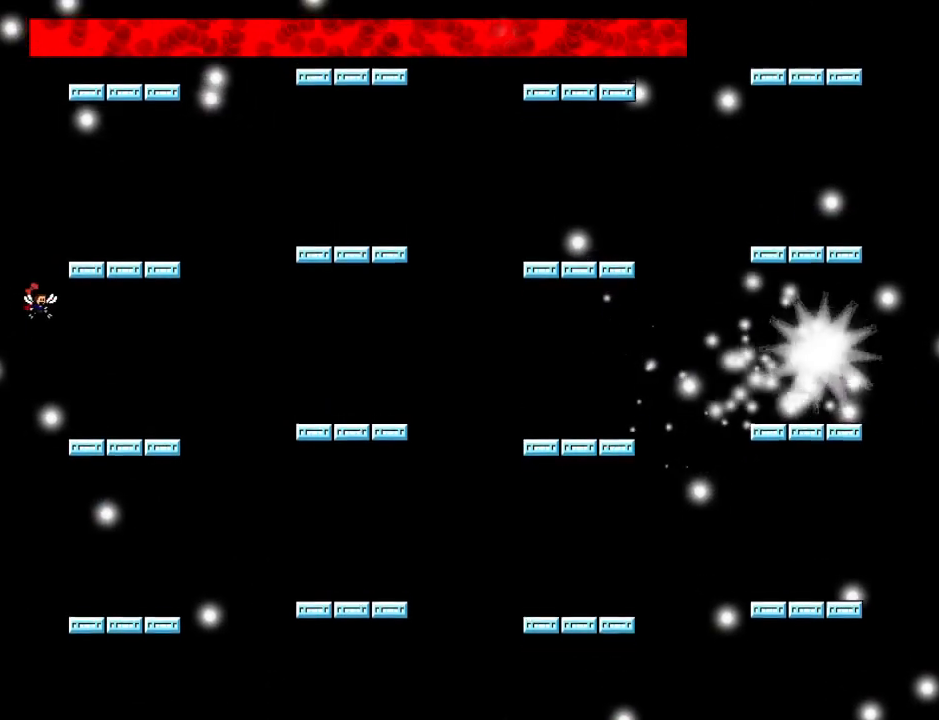
{"keys": ["right", "z"], "events": [[160, "right", "up"], [260, "right", "down"], [280, "z", "down"], [300, "z", "up"], [380, "z", "down"], [440, "z", "up"], [480, "z", "down"]]}
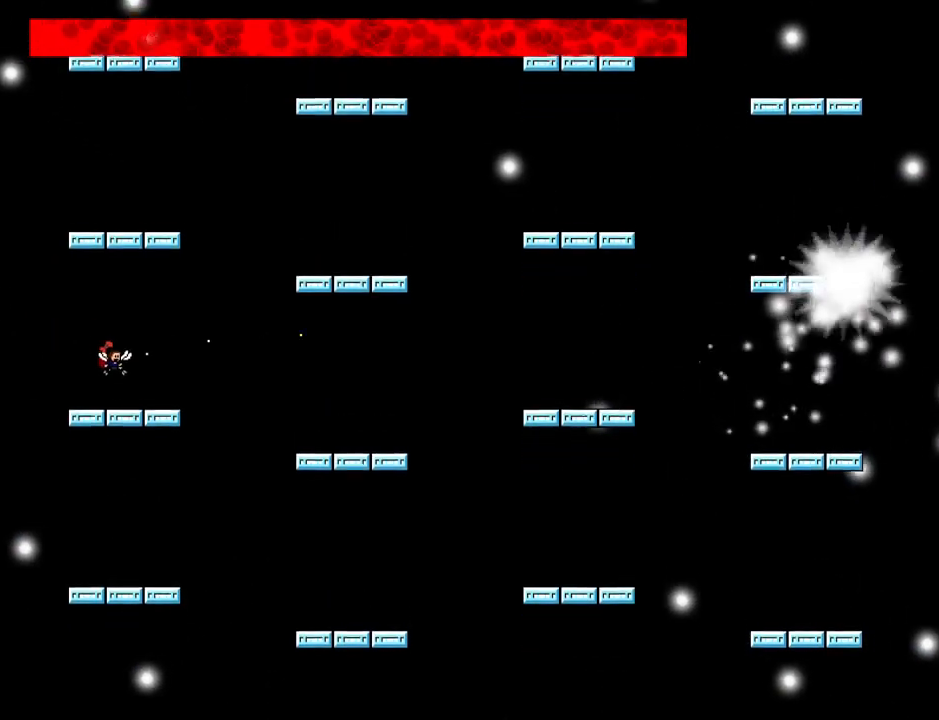
{"keys": ["z"], "events": [[40, "z", "up"], [60, "right", "up"], [220, "right", "down"], [300, "z", "down"], [380, "right", "up"], [380, "z", "up"], [440, "z", "down"]]}
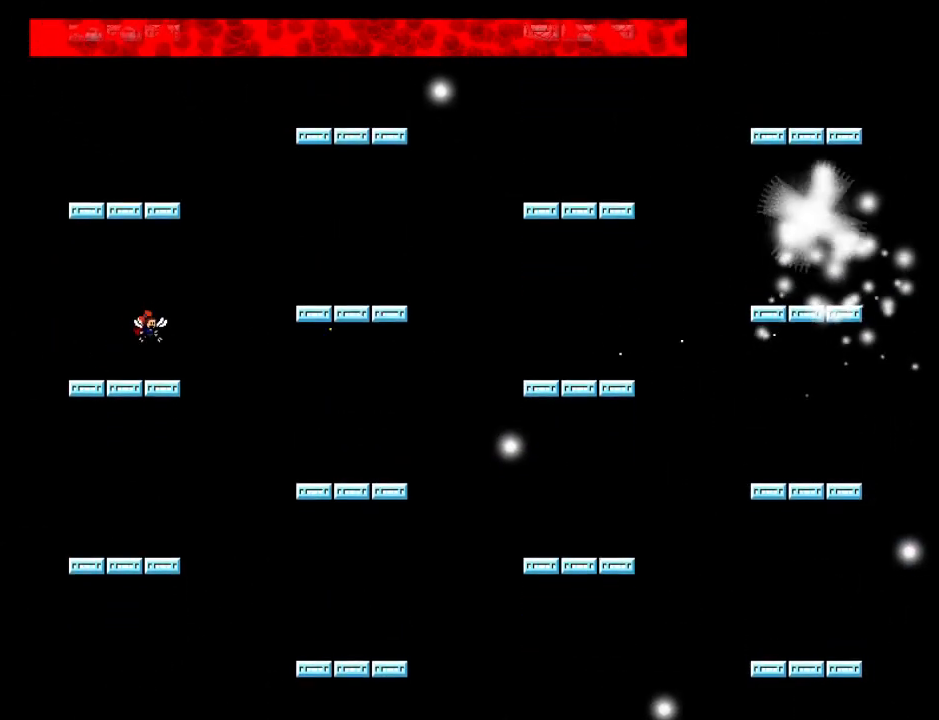
{"keys": ["right", "z"], "events": [[20, "z", "up"], [80, "z", "down"], [180, "z", "up"], [280, "right", "down"], [420, "z", "down"]]}
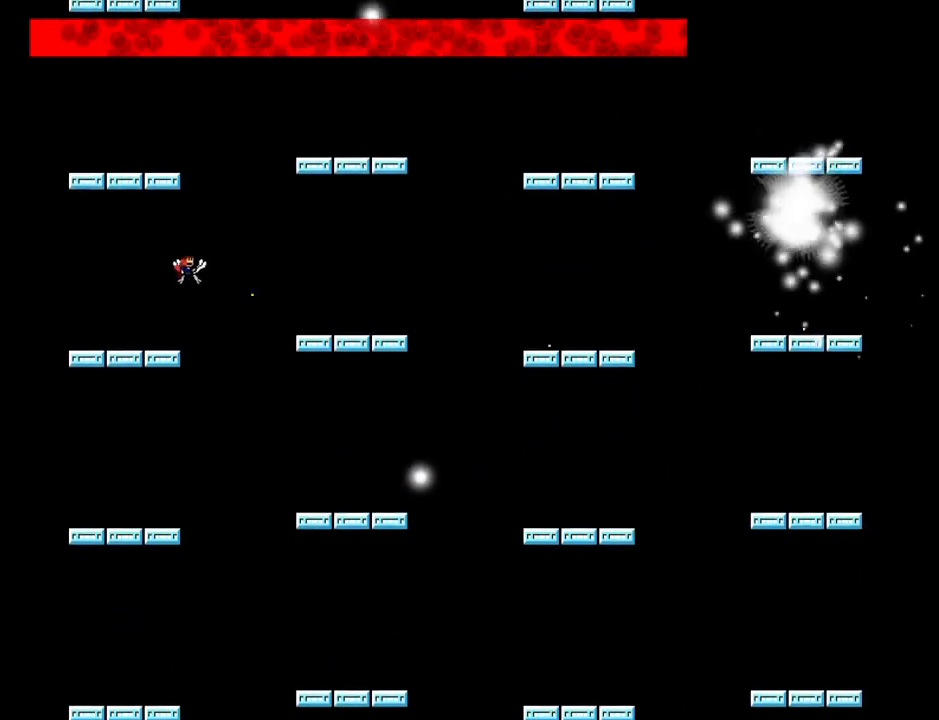
{"keys": ["right"], "events": [[40, "z", "up"], [260, "z", "down"], [320, "z", "up"], [460, "z", "down"], [500, "z", "up"]]}
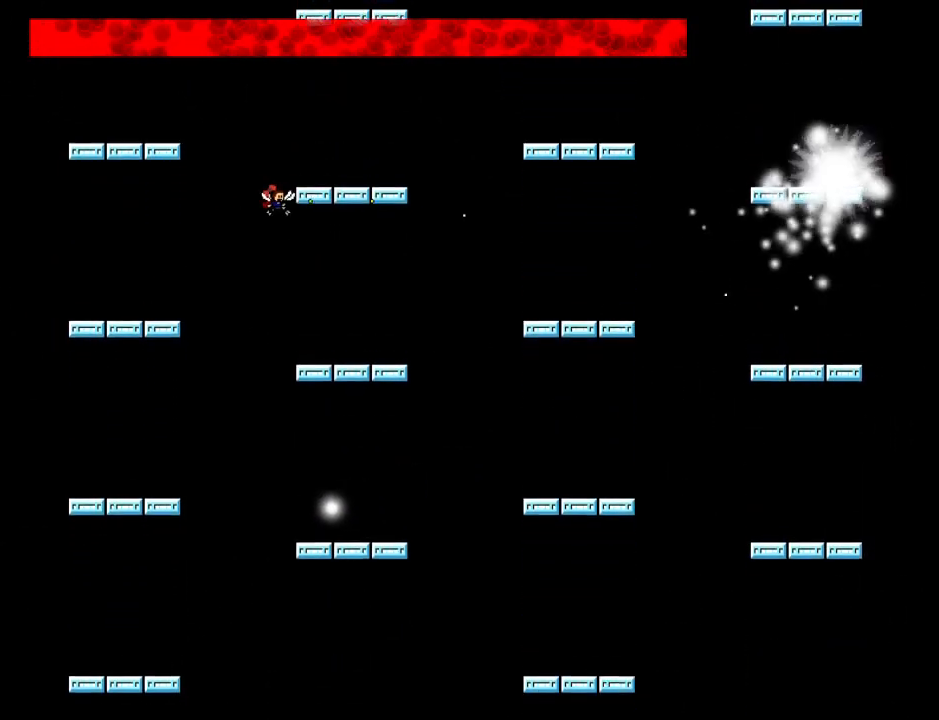
{"keys": [], "events": [[40, "z", "down"], [160, "z", "up"], [500, "right", "up"]]}
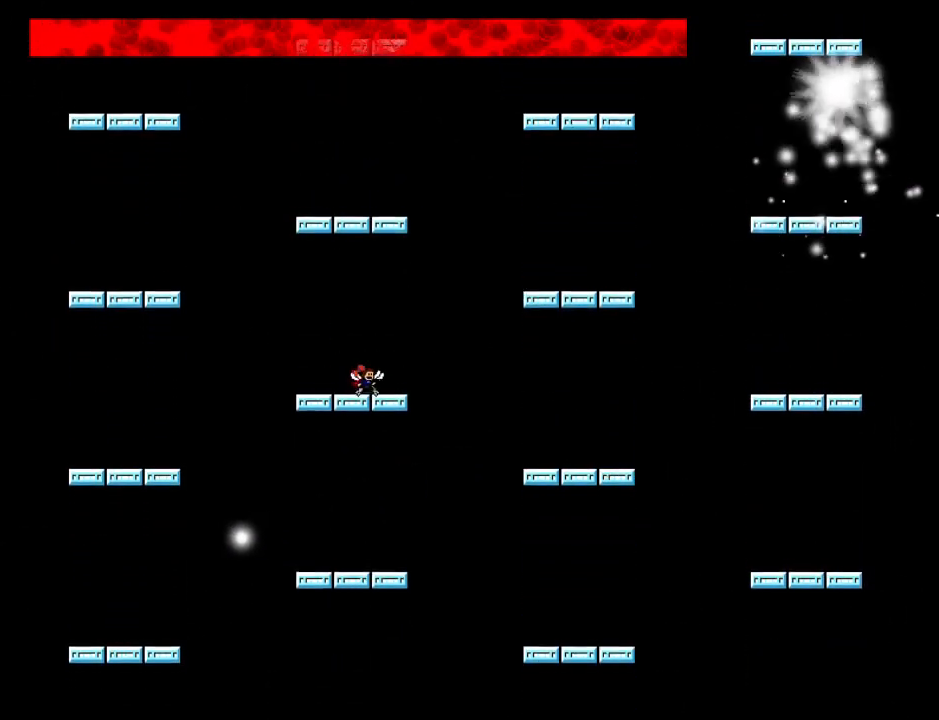
{"keys": ["right"], "events": [[60, "left", "down"], [280, "right", "down"], [320, "left", "up"]]}
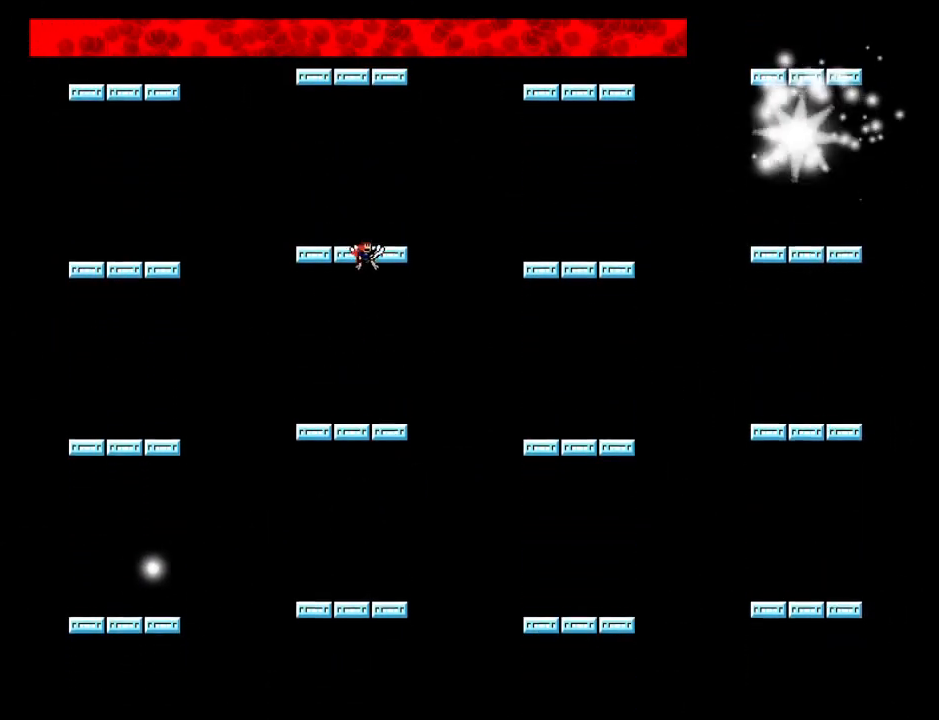
{"keys": ["z"], "events": [[20, "left", "down"], [40, "right", "up"], [140, "right", "down"], [160, "left", "up"], [280, "right", "up"], [340, "z", "down"], [360, "z", "up"], [420, "z", "down"], [460, "z", "up"], [500, "z", "down"]]}
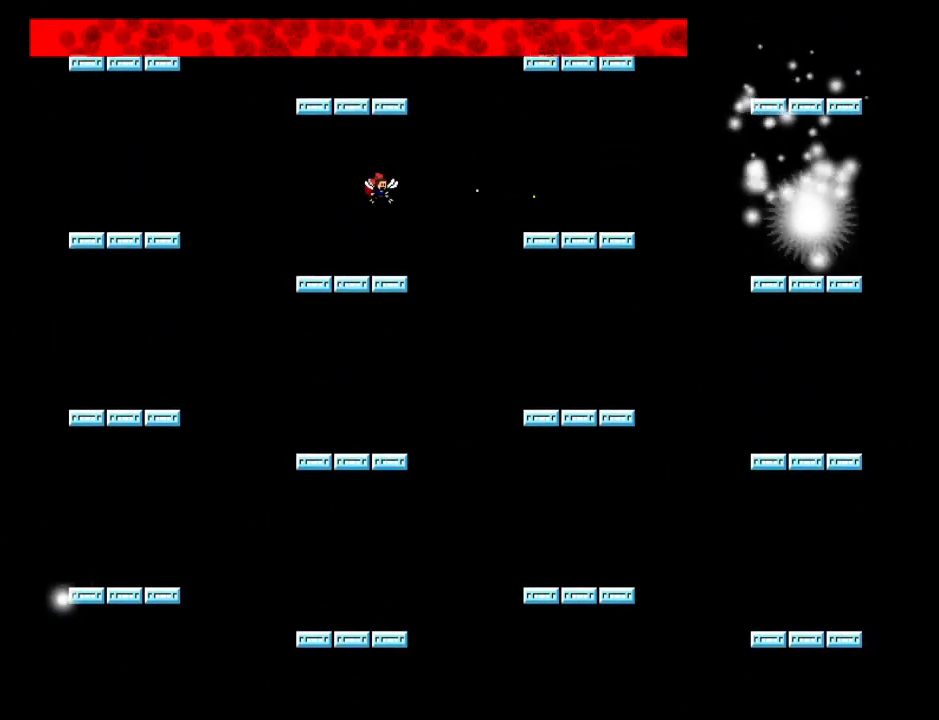
{"keys": [], "events": [[60, "z", "up"], [80, "z", "down"], [180, "z", "up"]]}
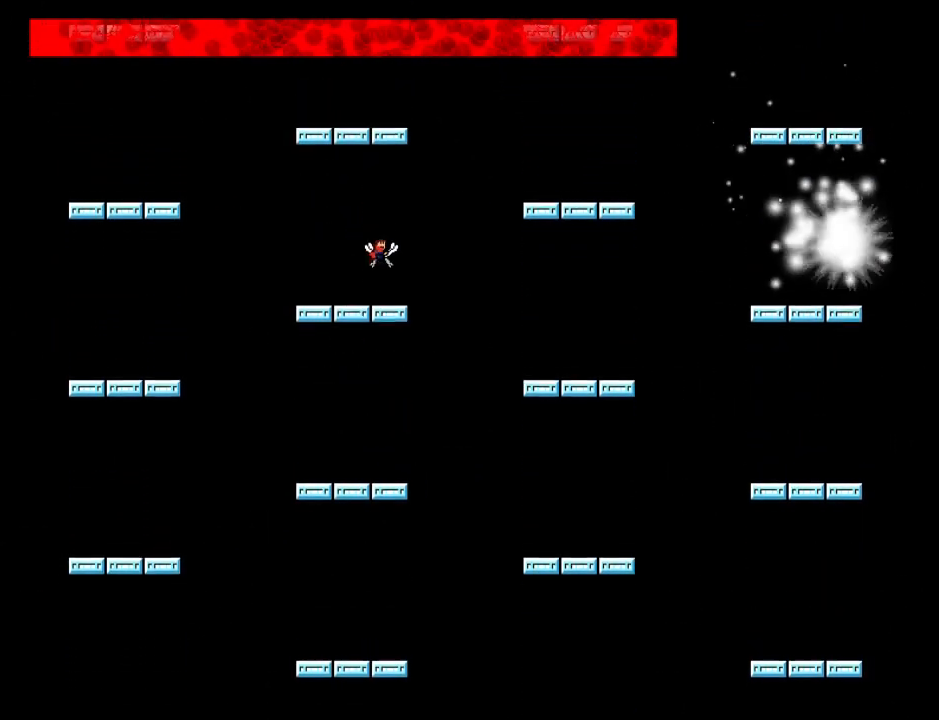
{"keys": ["down", "z"], "events": [[40, "z", "down"], [80, "down", "down"], [180, "z", "up"], [200, "z", "down"], [260, "z", "up"], [300, "z", "down"], [340, "z", "up"], [440, "z", "down"], [480, "z", "up"], [500, "z", "down"]]}
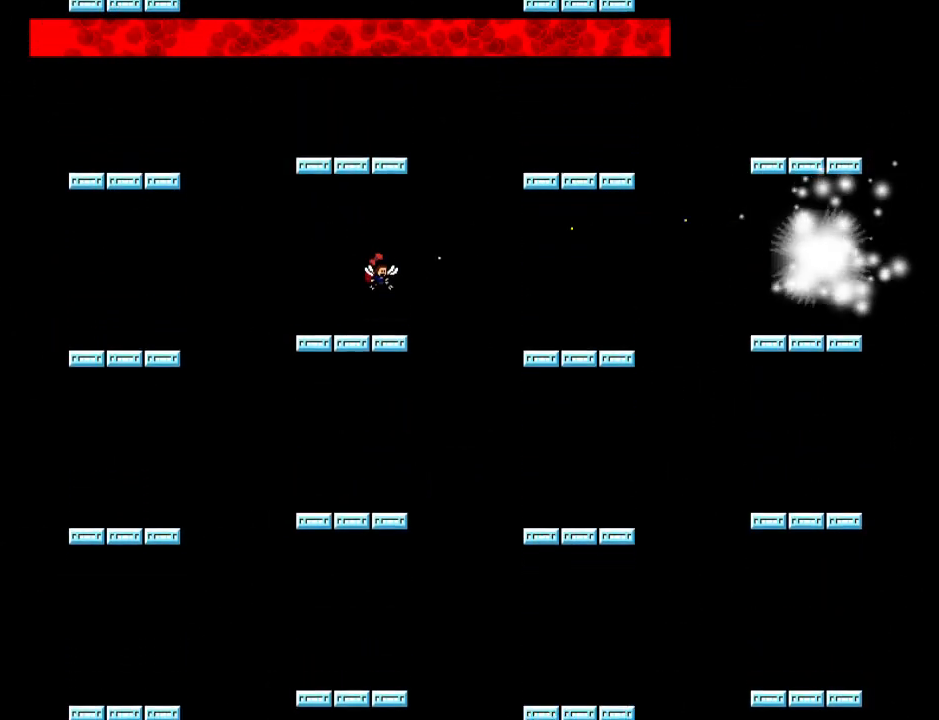
{"keys": ["down"], "events": [[60, "z", "up"], [100, "z", "down"], [140, "z", "up"], [180, "z", "down"], [220, "z", "up"], [340, "z", "down"], [380, "z", "up"], [440, "z", "down"], [460, "z", "up"]]}
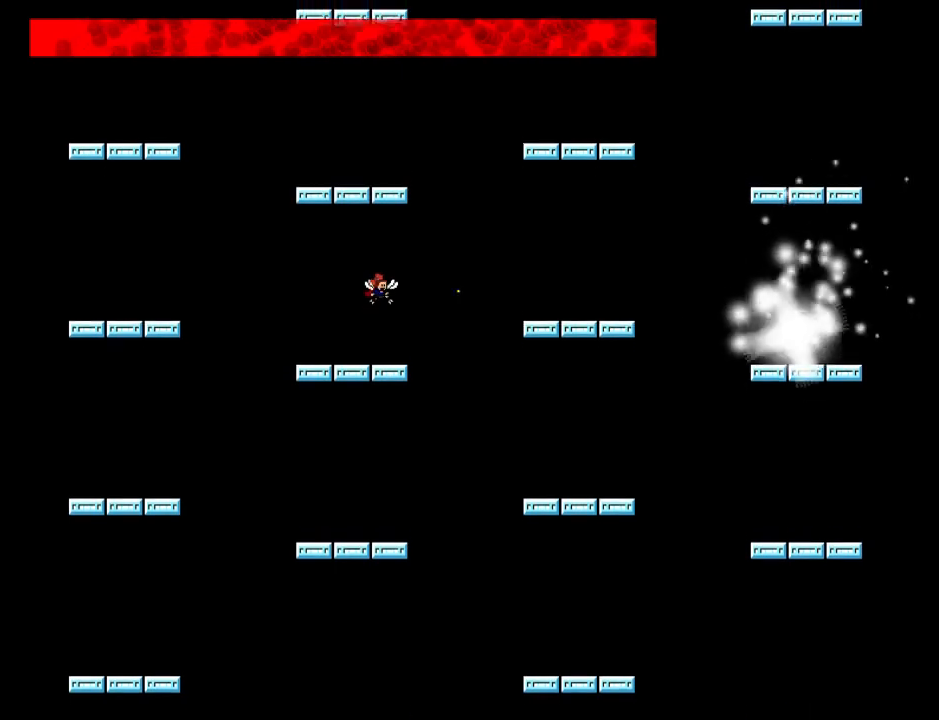
{"keys": ["down", "z"], "events": [[20, "z", "down"], [40, "z", "up"], [480, "z", "down"]]}
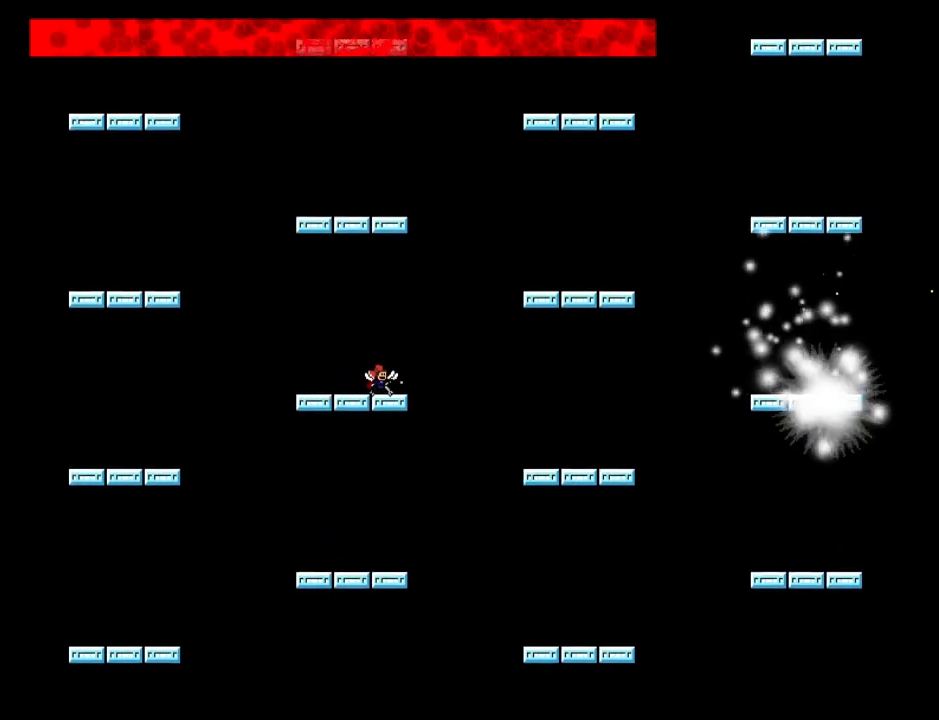
{"keys": ["down", "z"], "events": [[40, "z", "up"], [80, "z", "down"], [140, "z", "up"], [180, "z", "down"], [200, "z", "up"], [420, "z", "down"], [440, "z", "up"], [480, "z", "down"]]}
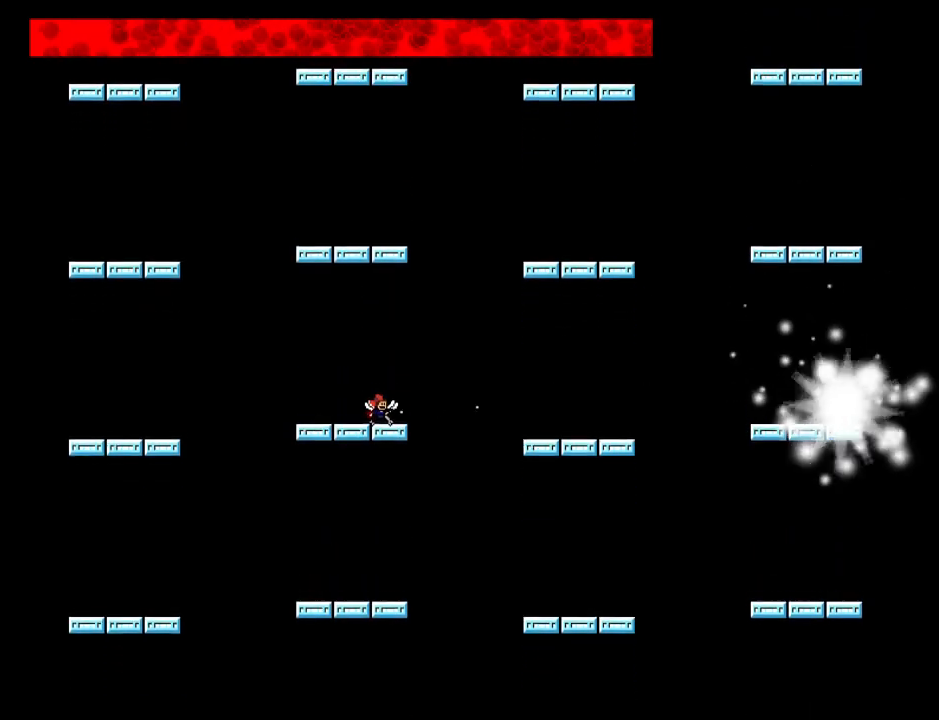
{"keys": ["down", "z"], "events": [[40, "z", "up"], [80, "z", "down"], [100, "z", "up"], [160, "z", "down"], [180, "z", "up"], [240, "z", "down"], [260, "z", "up"], [320, "z", "down"], [360, "z", "up"], [400, "z", "down"], [440, "z", "up"], [480, "z", "down"]]}
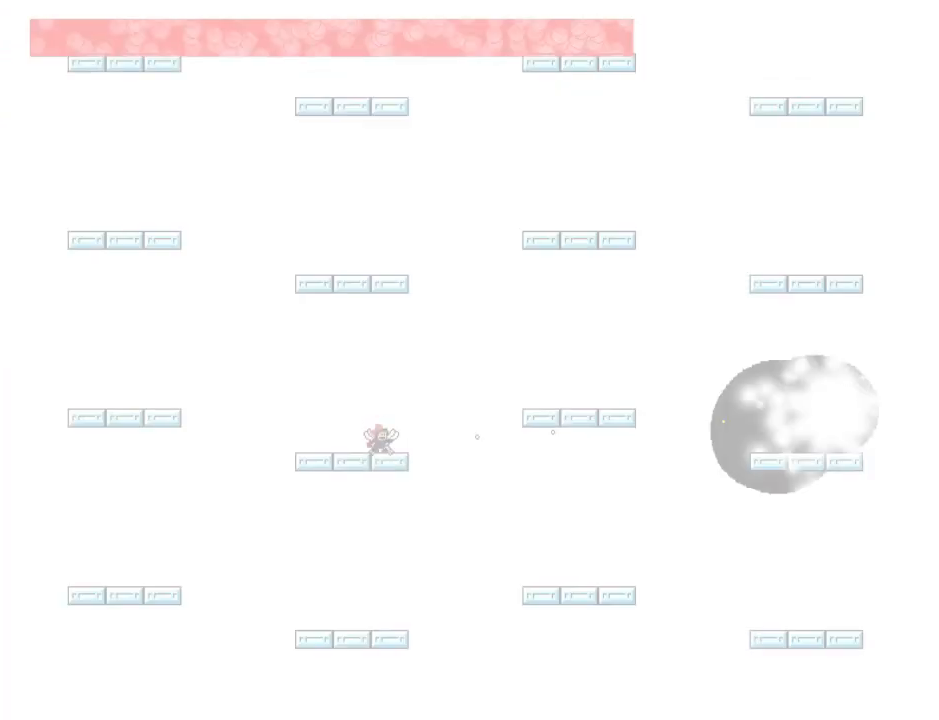
{"keys": ["left"], "events": [[20, "z", "up"], [60, "z", "down"], [100, "z", "up"], [140, "z", "down"], [180, "z", "up"], [220, "z", "down"], [260, "z", "up"], [300, "z", "down"], [340, "z", "up"], [380, "left", "down"], [500, "down", "up"]]}
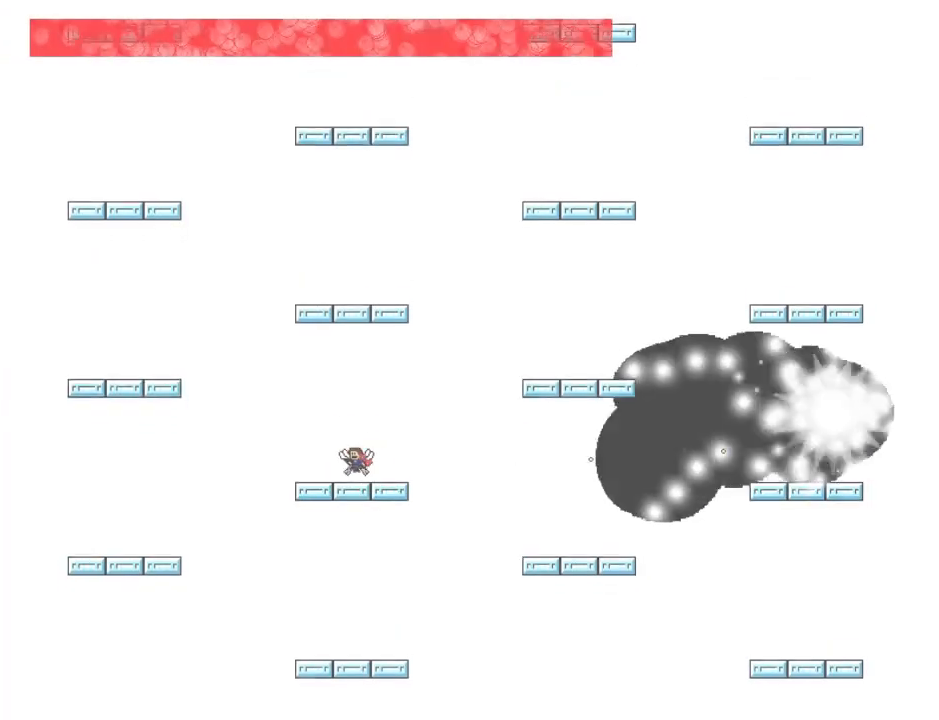
{"keys": ["left", "right", "z"], "events": [[60, "right", "down"], [100, "left", "up"], [120, "z", "down"], [140, "right", "up"], [240, "z", "up"], [300, "left", "down"], [300, "z", "down"], [380, "z", "up"], [460, "z", "down"], [500, "right", "down"]]}
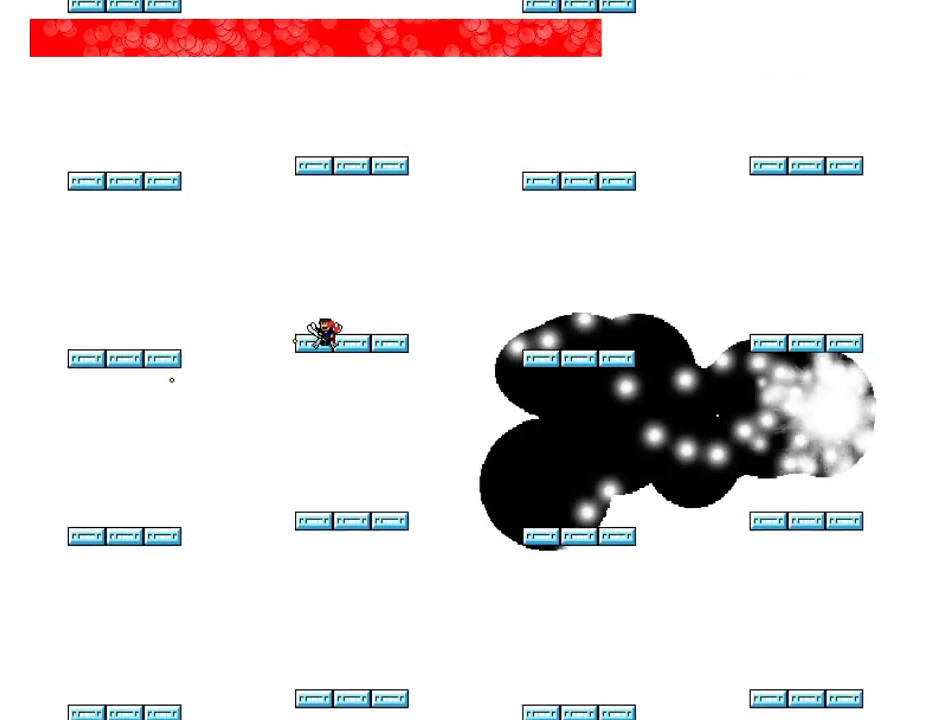
{"keys": [], "events": [[40, "left", "up"], [80, "right", "up"], [80, "z", "up"], [200, "left", "down"], [300, "left", "up"]]}
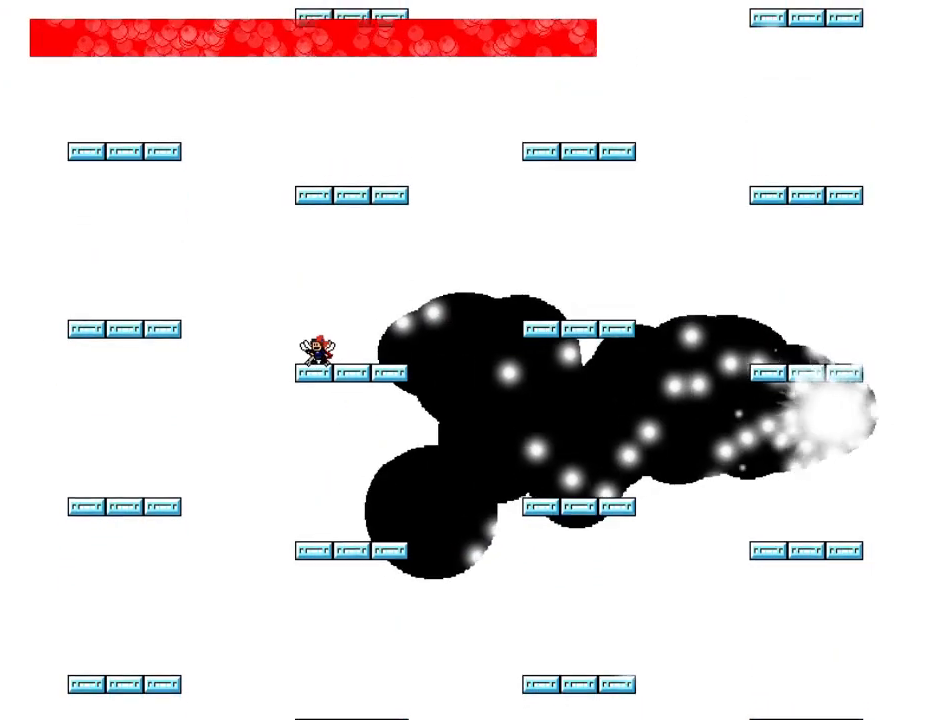
{"keys": ["right"], "events": [[60, "left", "down"], [140, "left", "up"], [440, "right", "down"]]}
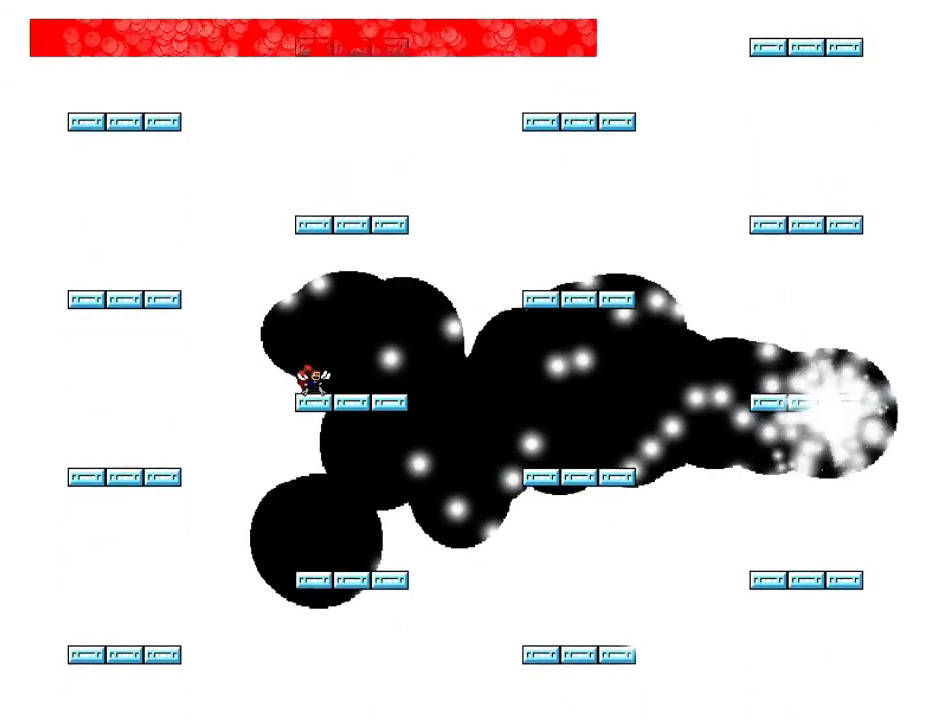
{"keys": ["left"], "events": [[20, "right", "up"], [440, "left", "down"]]}
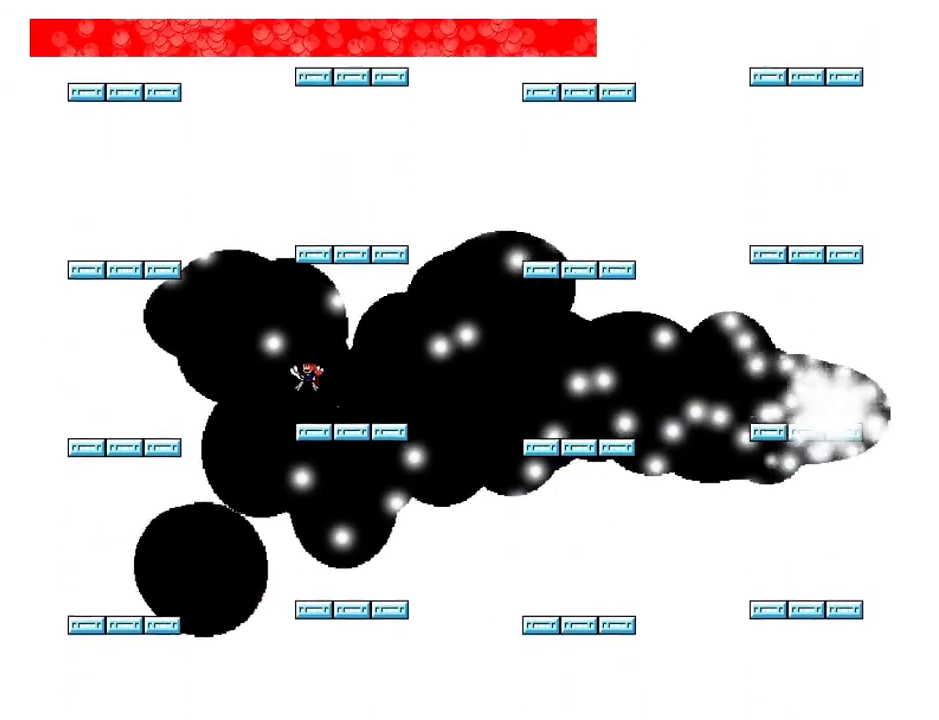
{"keys": ["left"], "events": [[40, "left", "up"], [80, "left", "down"]]}
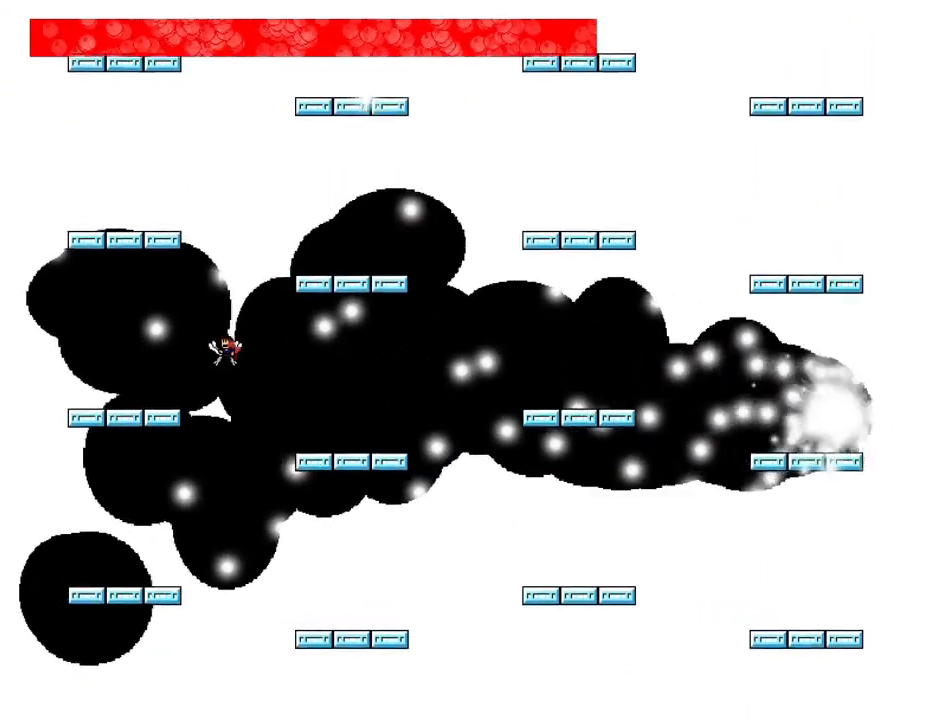
{"keys": ["z"], "events": [[460, "right", "down"], [480, "left", "up"], [500, "right", "up"], [500, "z", "down"]]}